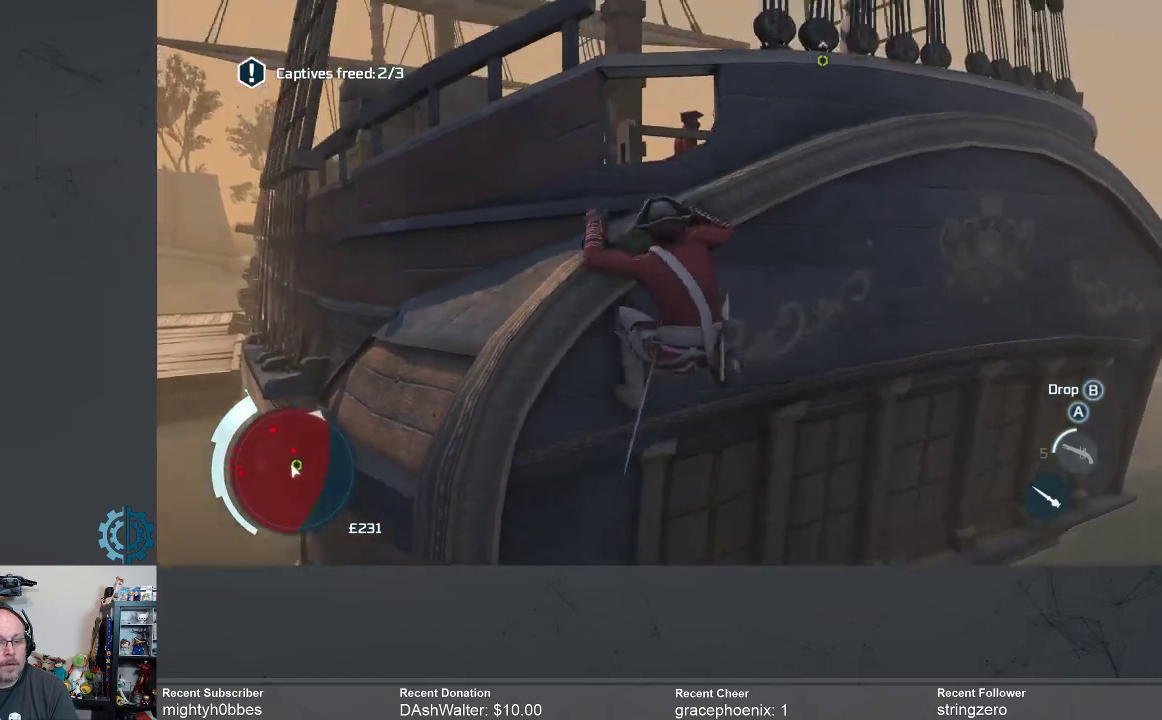
Gameplay with a controller (Xbox layout); each line is a JSON object with the inputs held at the frame after it. "events" lists button and stick changes between this image and that frame as [ms after this image, input, new state], when the widget could be followed in between.
{"buttons": [], "left_stick": "right", "right_stick": "down-left", "events": [[200, "right_stick", "left"], [333, "right_stick", "center"], [500, "right_stick", "down-left"]]}
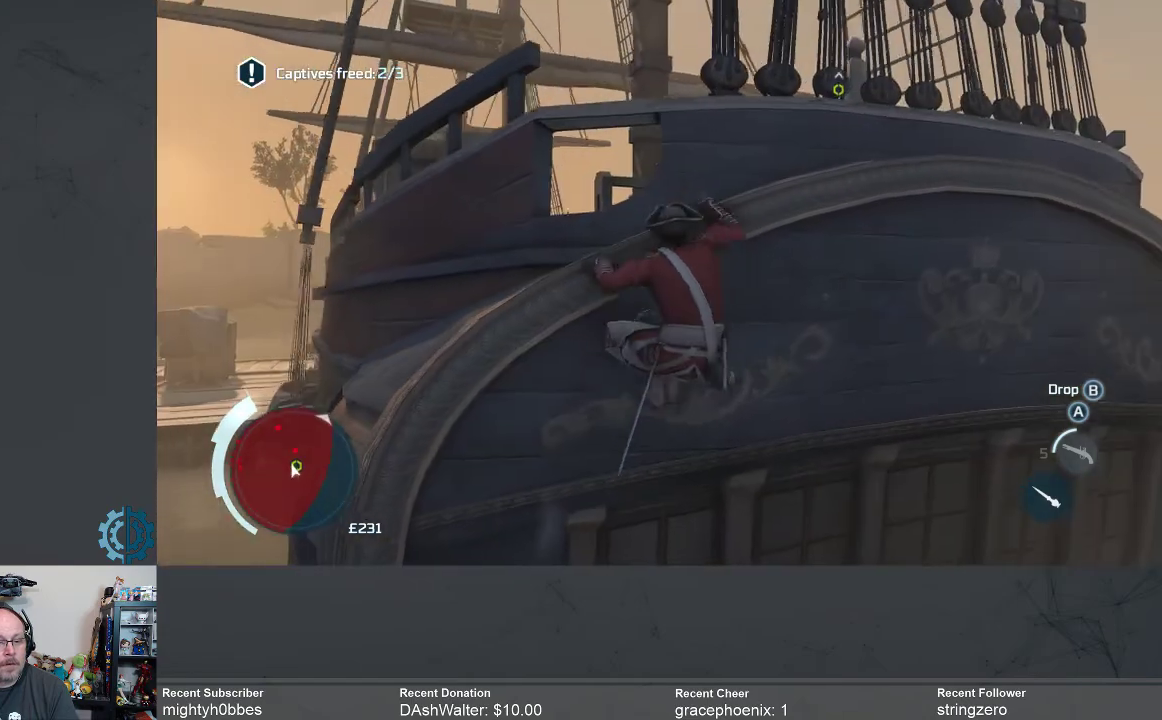
{"buttons": [], "left_stick": "right", "right_stick": "down-left", "events": [[67, "right_stick", "center"], [400, "right_stick", "down-left"]]}
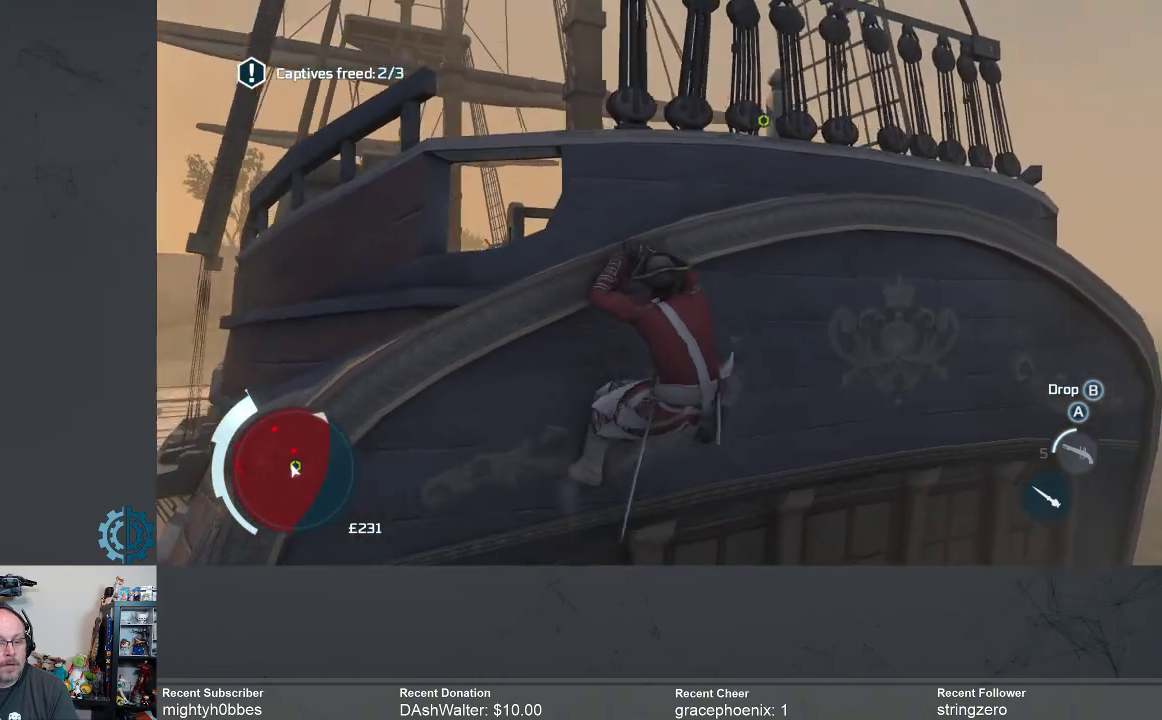
{"buttons": [], "left_stick": "right", "right_stick": "down-left", "events": []}
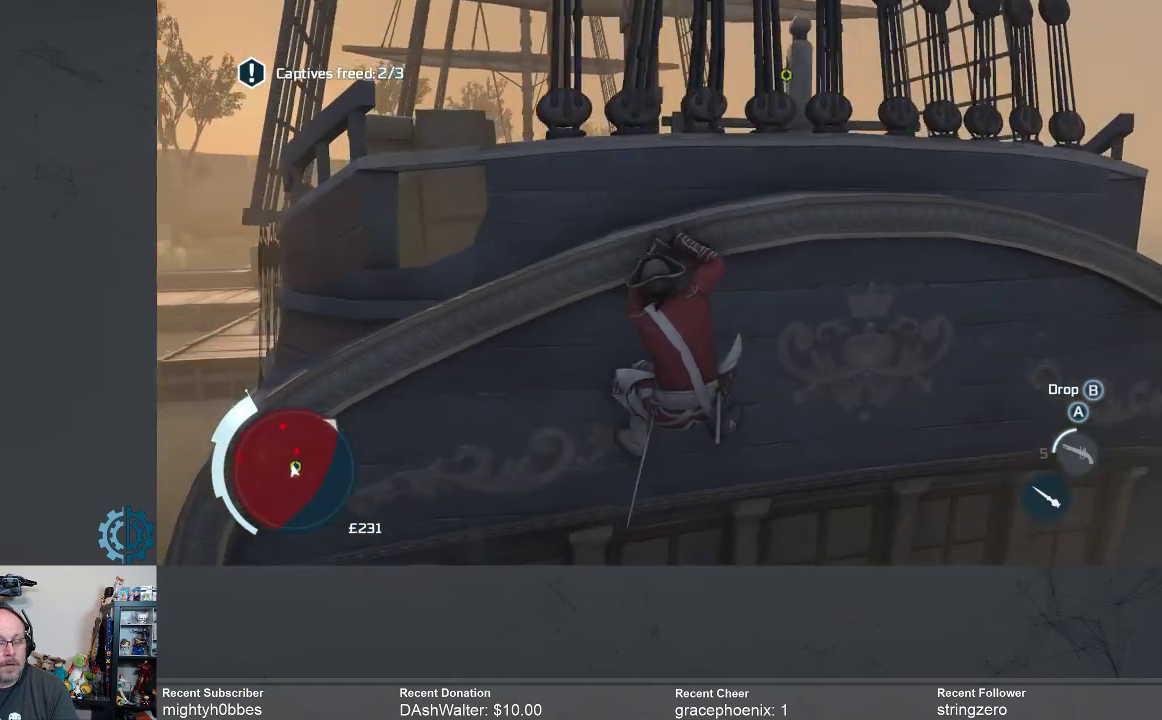
{"buttons": [], "left_stick": "right", "right_stick": "center", "events": [[200, "right_stick", "center"]]}
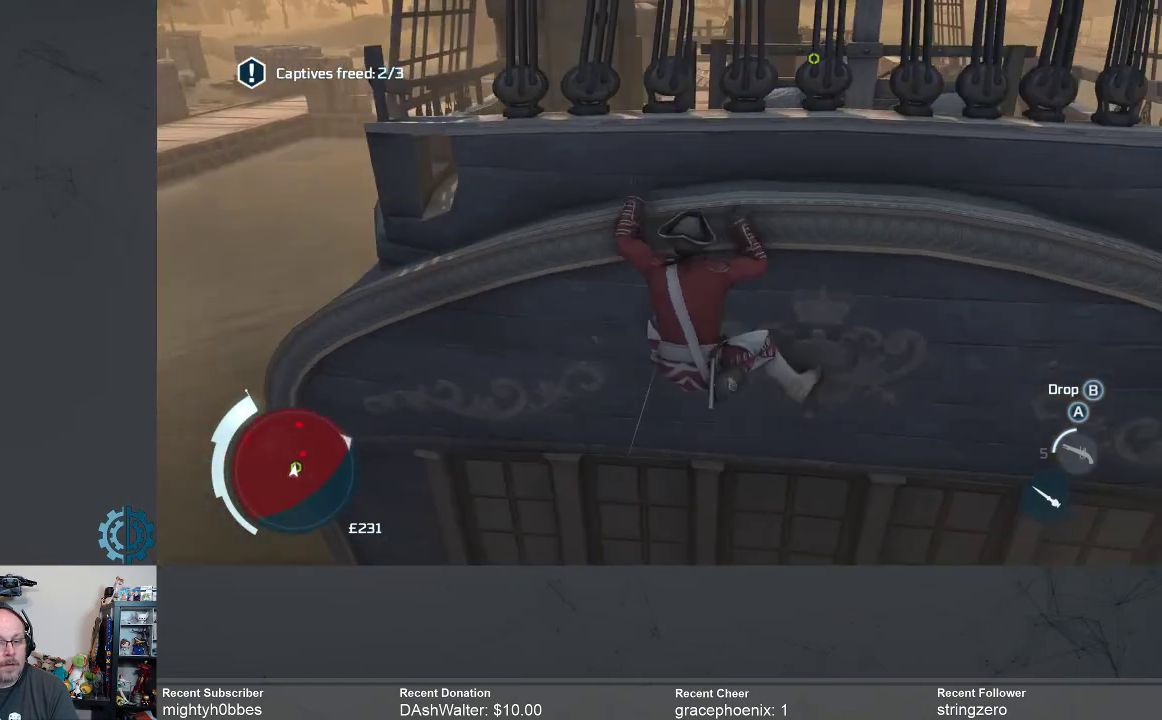
{"buttons": [], "left_stick": "right", "right_stick": "center", "events": []}
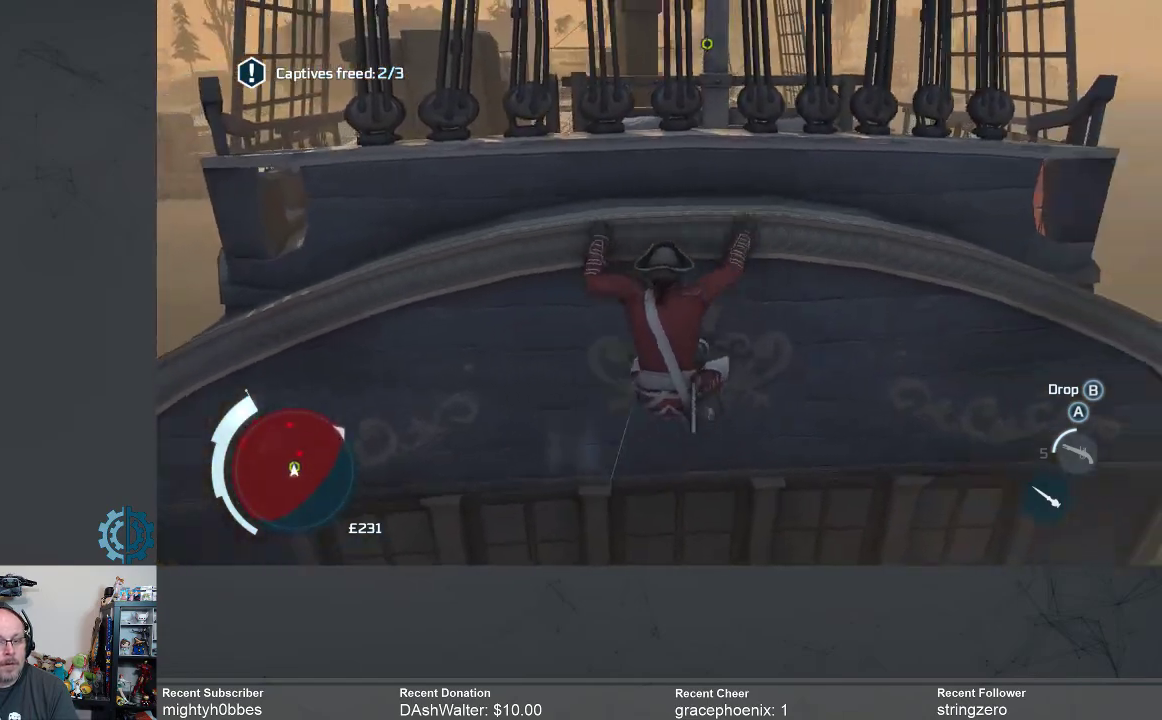
{"buttons": [], "left_stick": "right", "right_stick": "center", "events": [[233, "right_stick", "down-left"], [400, "right_stick", "center"]]}
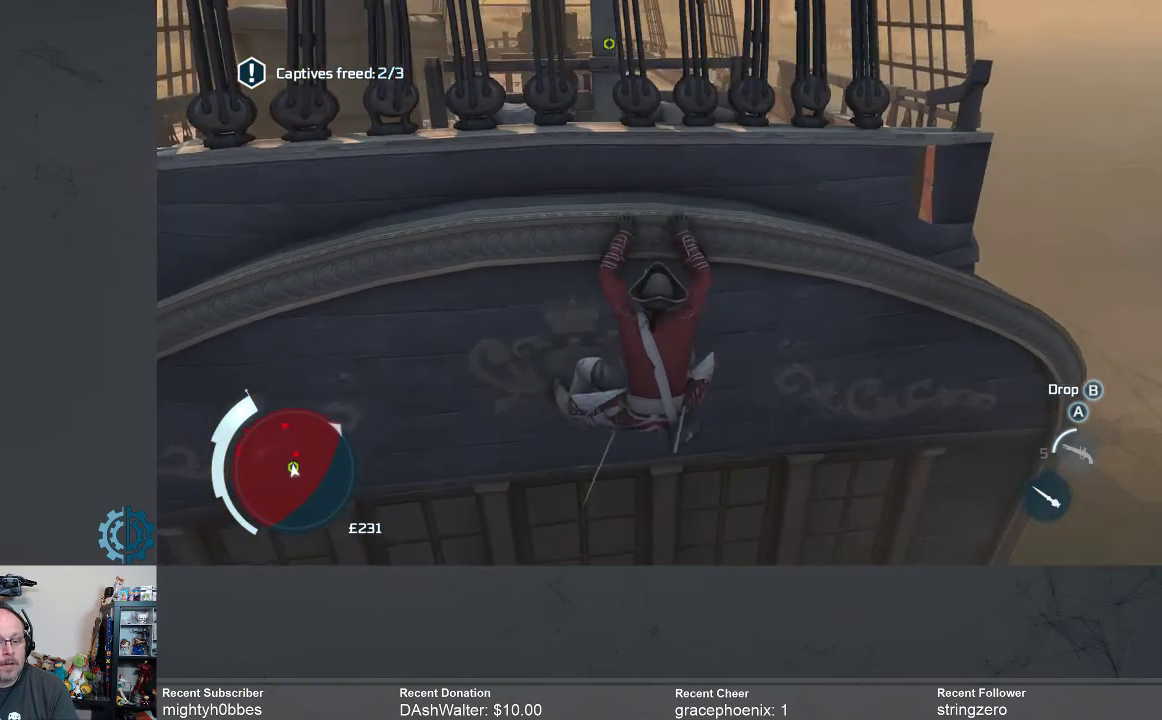
{"buttons": [], "left_stick": "right", "right_stick": "center", "events": []}
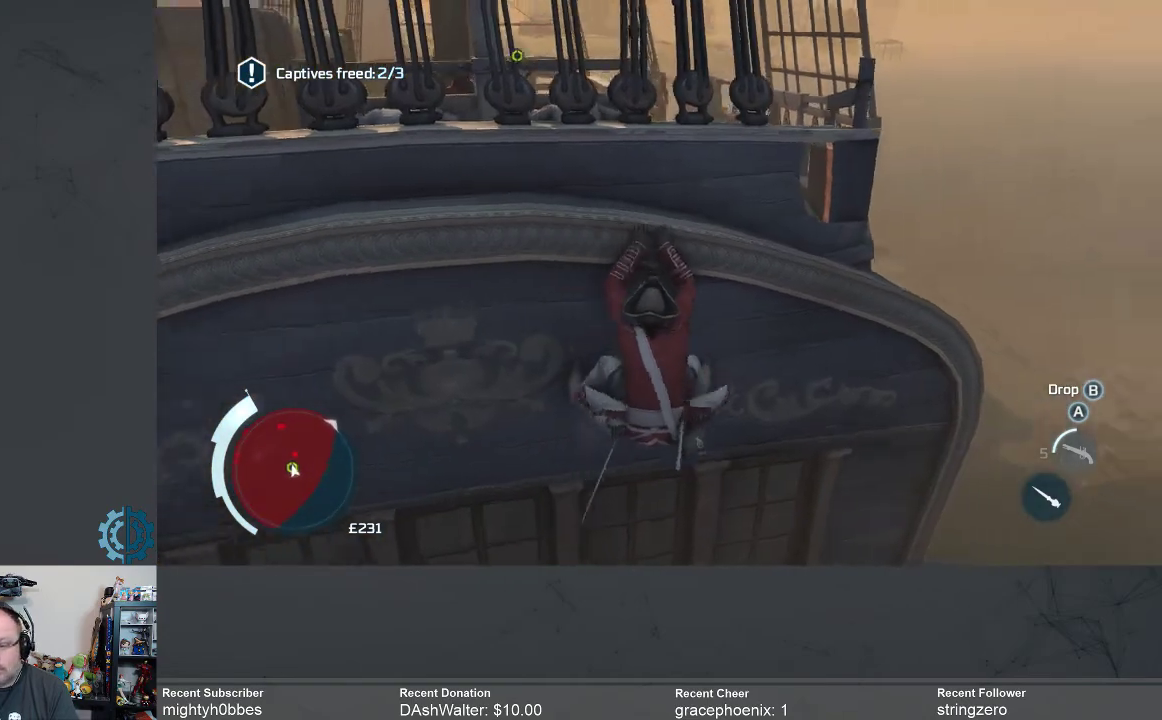
{"buttons": [], "left_stick": "right", "right_stick": "down-left", "events": [[367, "right_stick", "down-left"]]}
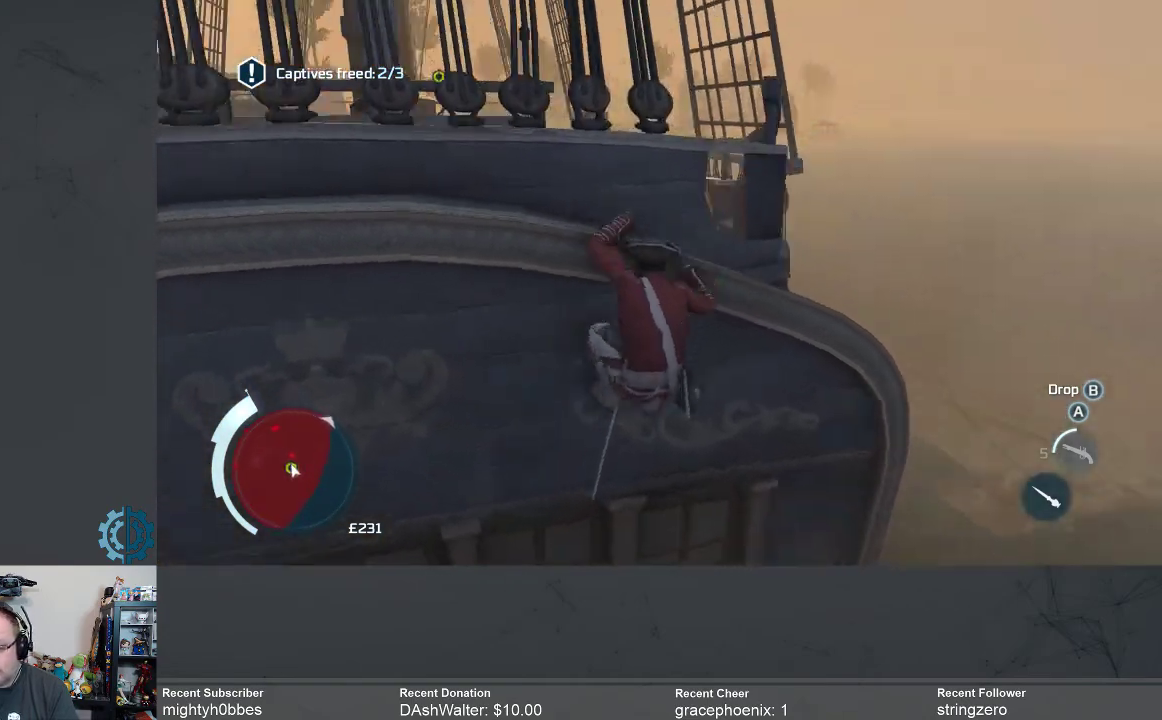
{"buttons": [], "left_stick": "right", "right_stick": "center", "events": [[33, "right_stick", "center"], [300, "right_stick", "down-left"], [433, "right_stick", "center"]]}
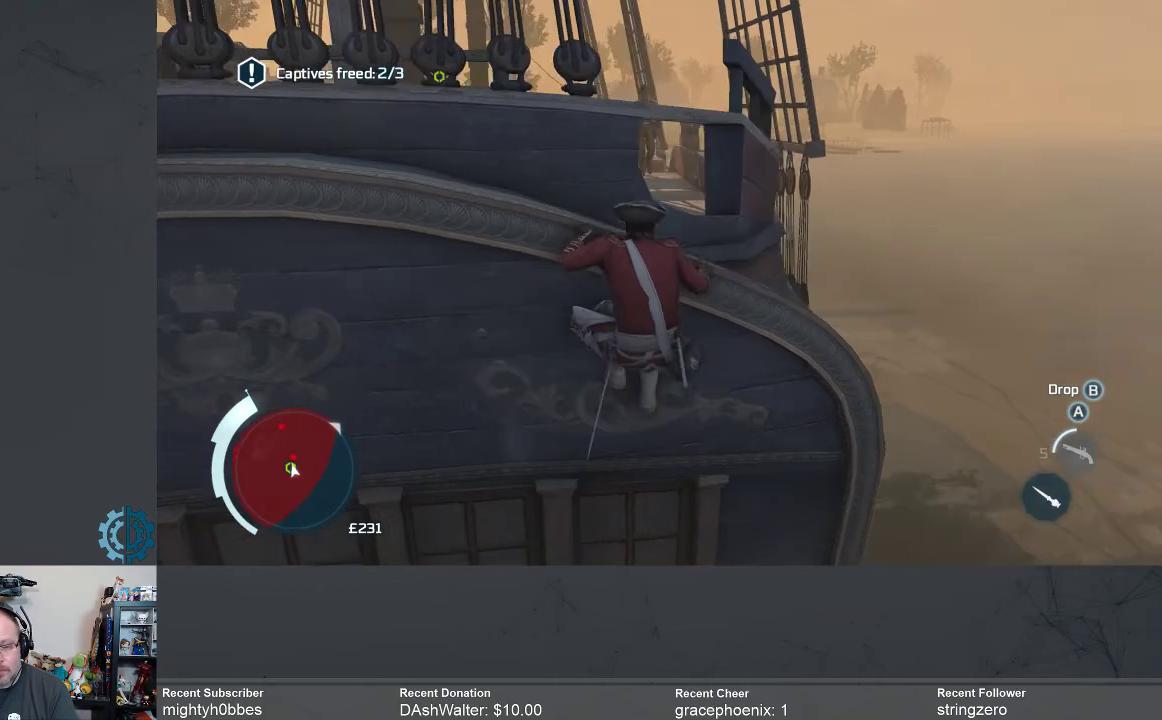
{"buttons": [], "left_stick": "right", "right_stick": "center", "events": [[133, "right_stick", "left"], [300, "right_stick", "center"]]}
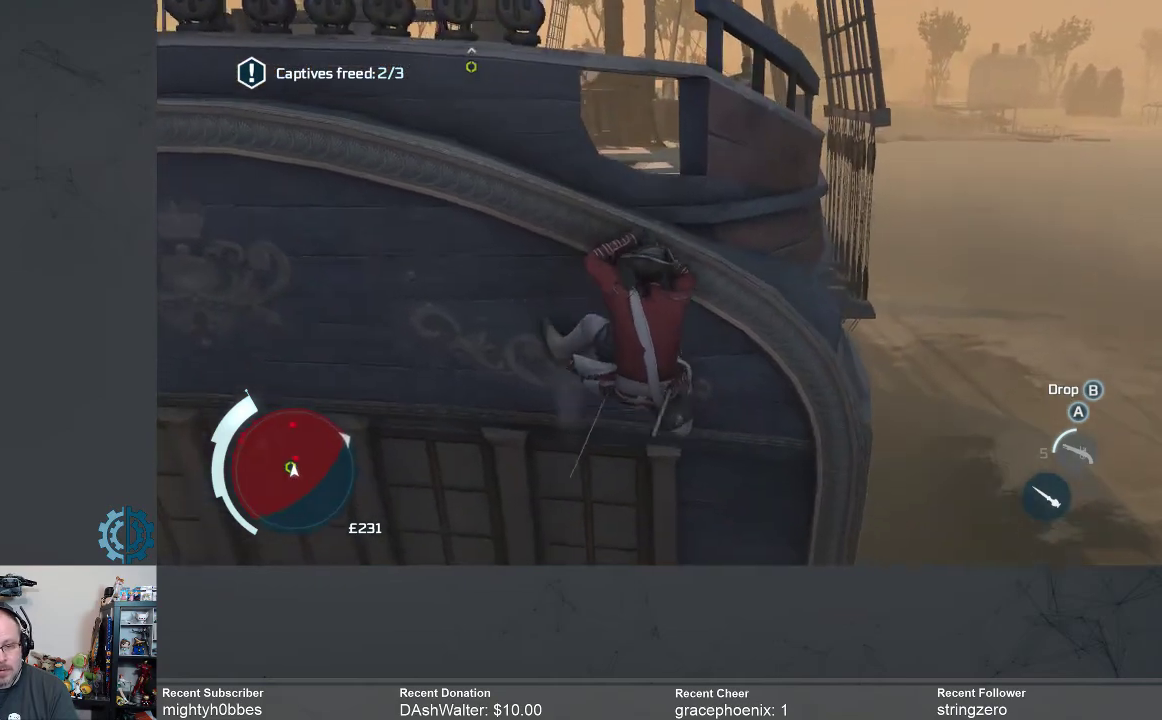
{"buttons": [], "left_stick": "right", "right_stick": "center", "events": [[133, "right_stick", "down-left"], [200, "right_stick", "center"]]}
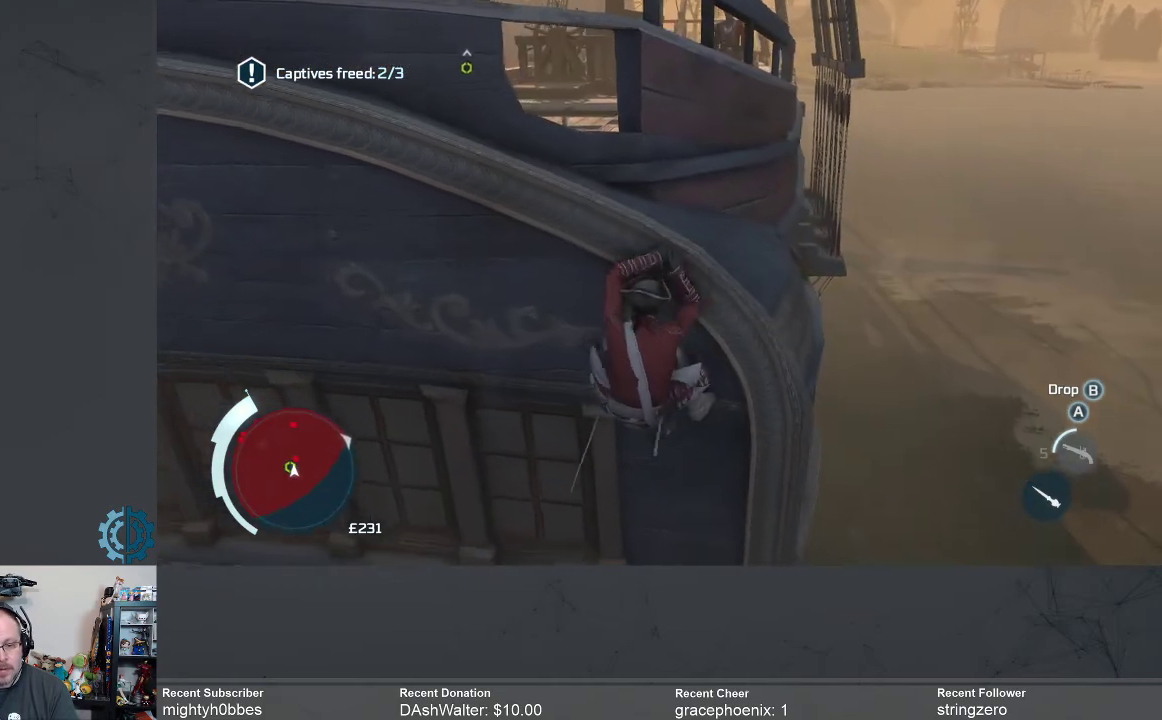
{"buttons": [], "left_stick": "right", "right_stick": "center", "events": [[233, "right_stick", "left"], [367, "right_stick", "center"]]}
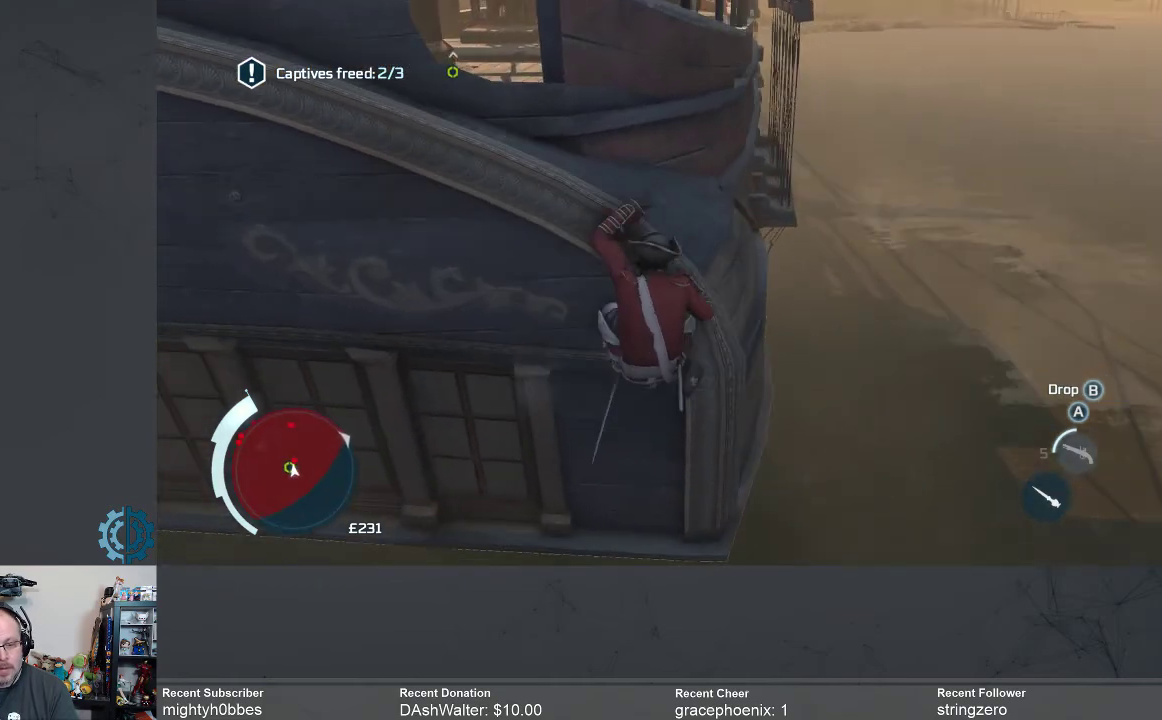
{"buttons": [], "left_stick": "right", "right_stick": "left", "events": [[500, "right_stick", "left"]]}
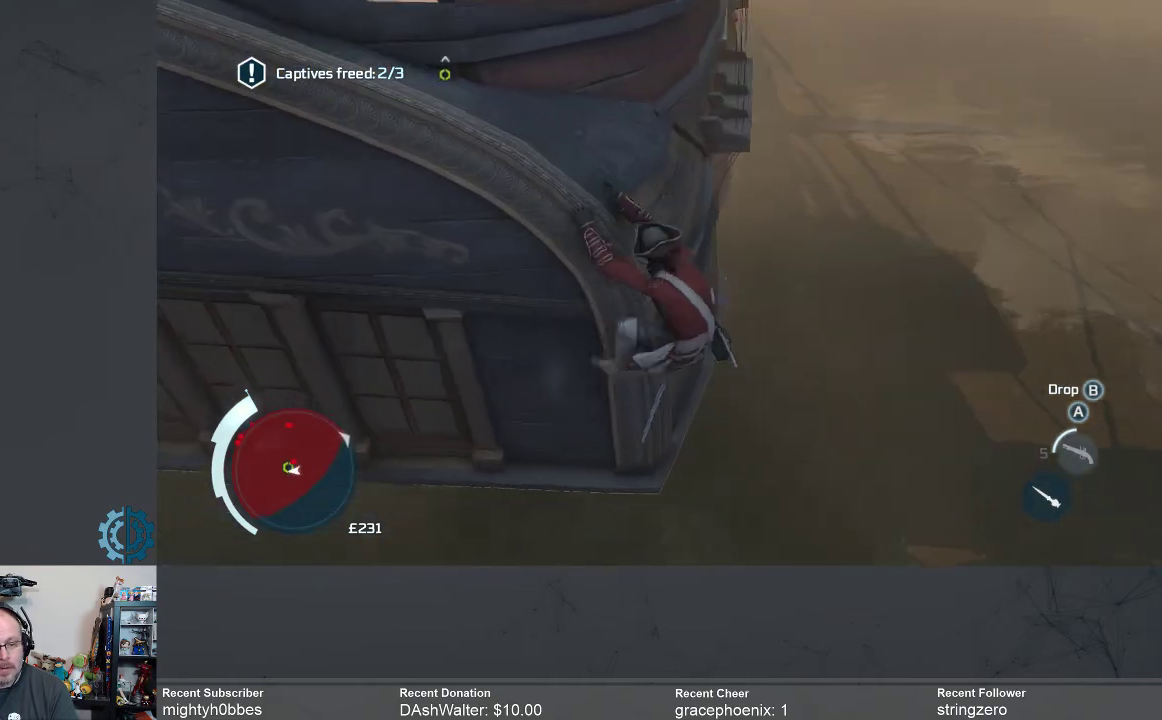
{"buttons": [], "left_stick": "right", "right_stick": "center", "events": [[133, "right_stick", "center"]]}
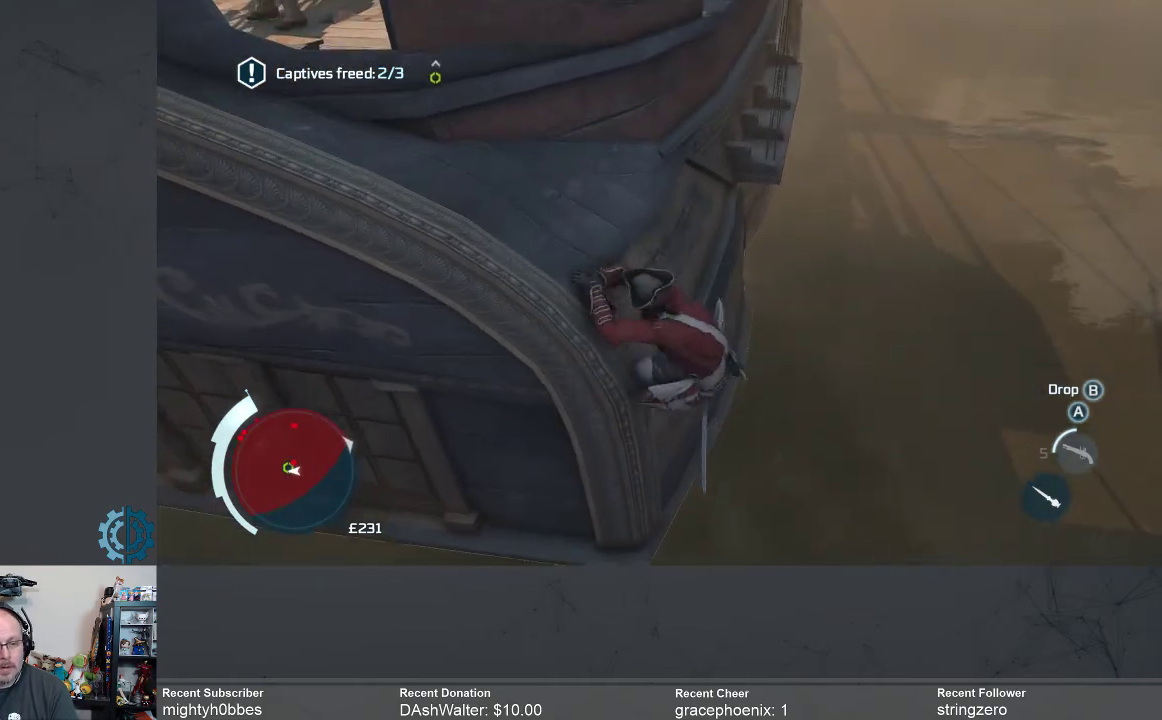
{"buttons": [], "left_stick": "right", "right_stick": "center", "events": [[200, "right_stick", "left"], [400, "right_stick", "center"]]}
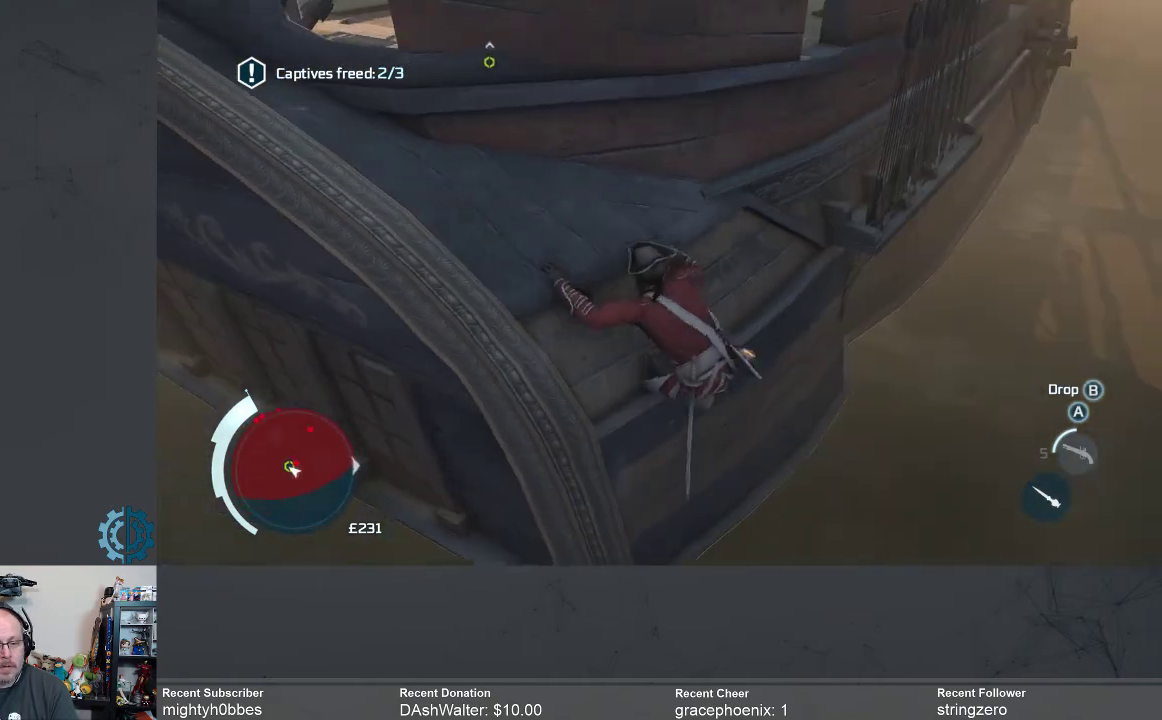
{"buttons": [], "left_stick": "right", "right_stick": "center", "events": [[133, "left_stick", "down-right"], [300, "left_stick", "right"]]}
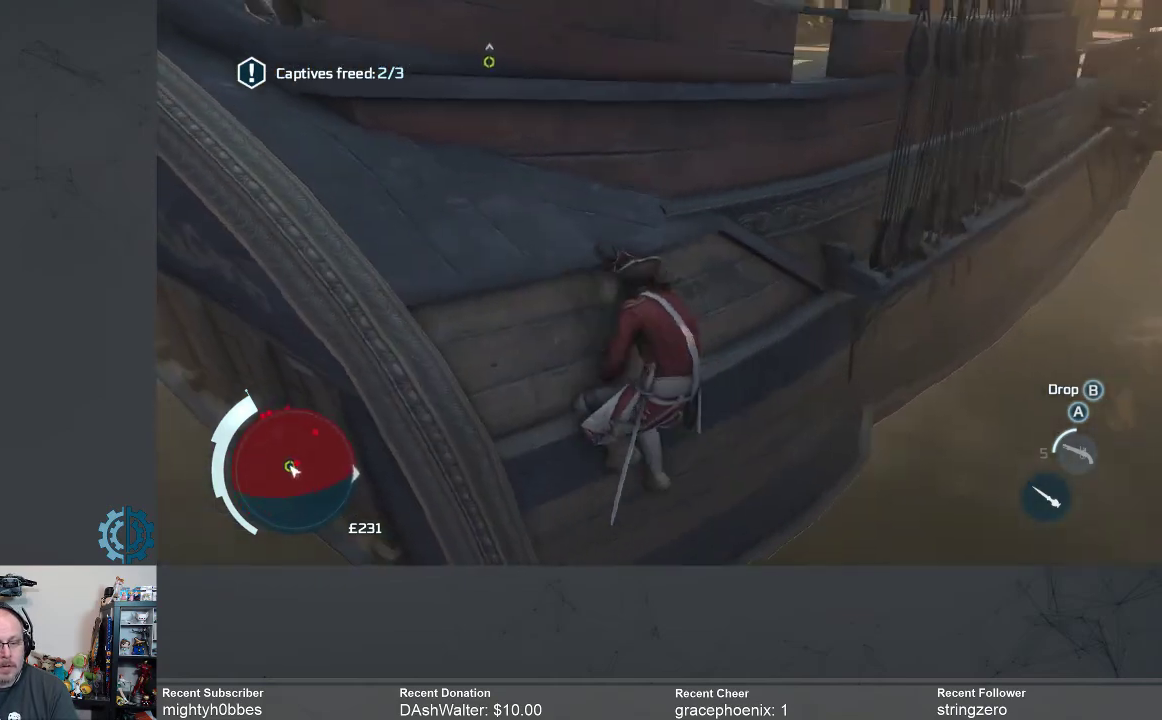
{"buttons": [], "left_stick": "right", "right_stick": "center", "events": [[100, "left_stick", "down-right"], [333, "left_stick", "right"]]}
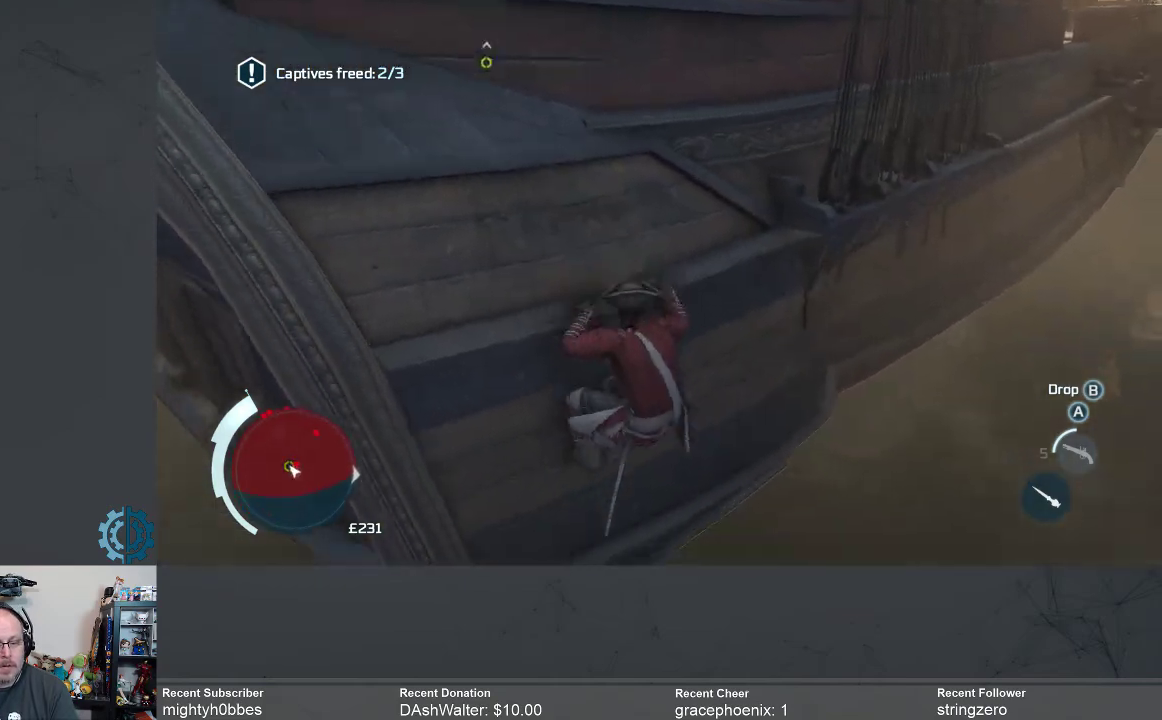
{"buttons": [], "left_stick": "right", "right_stick": "center", "events": []}
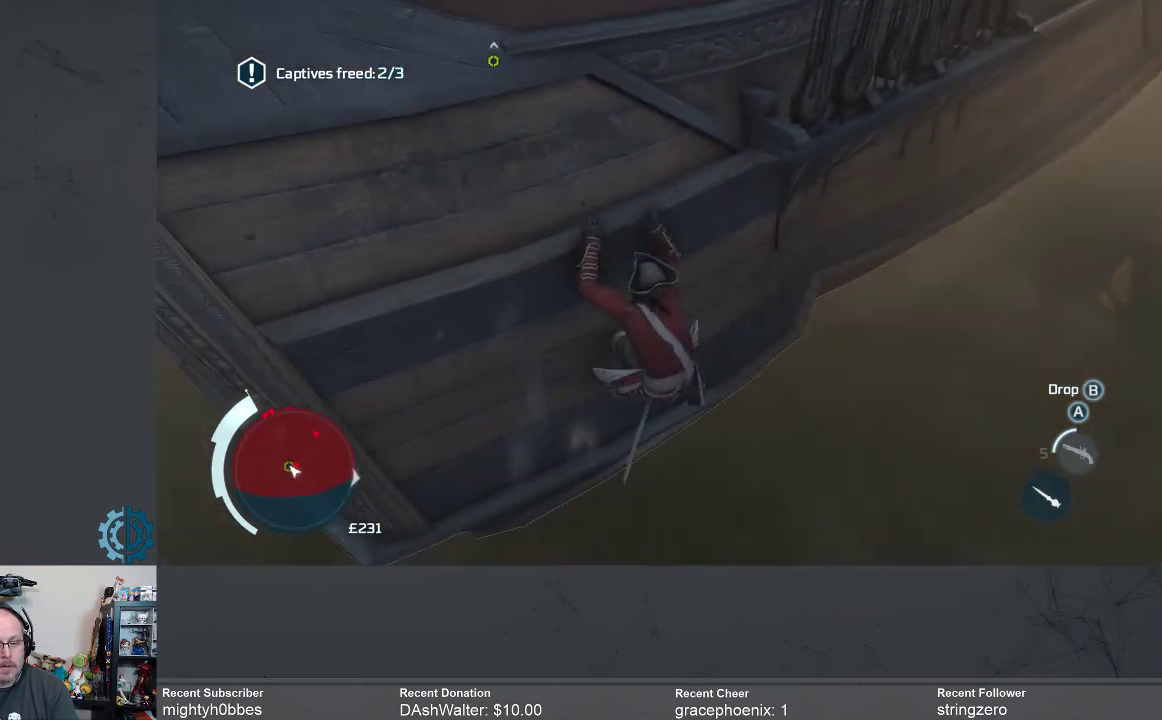
{"buttons": [], "left_stick": "right", "right_stick": "center", "events": [[100, "right_stick", "up"], [267, "right_stick", "center"]]}
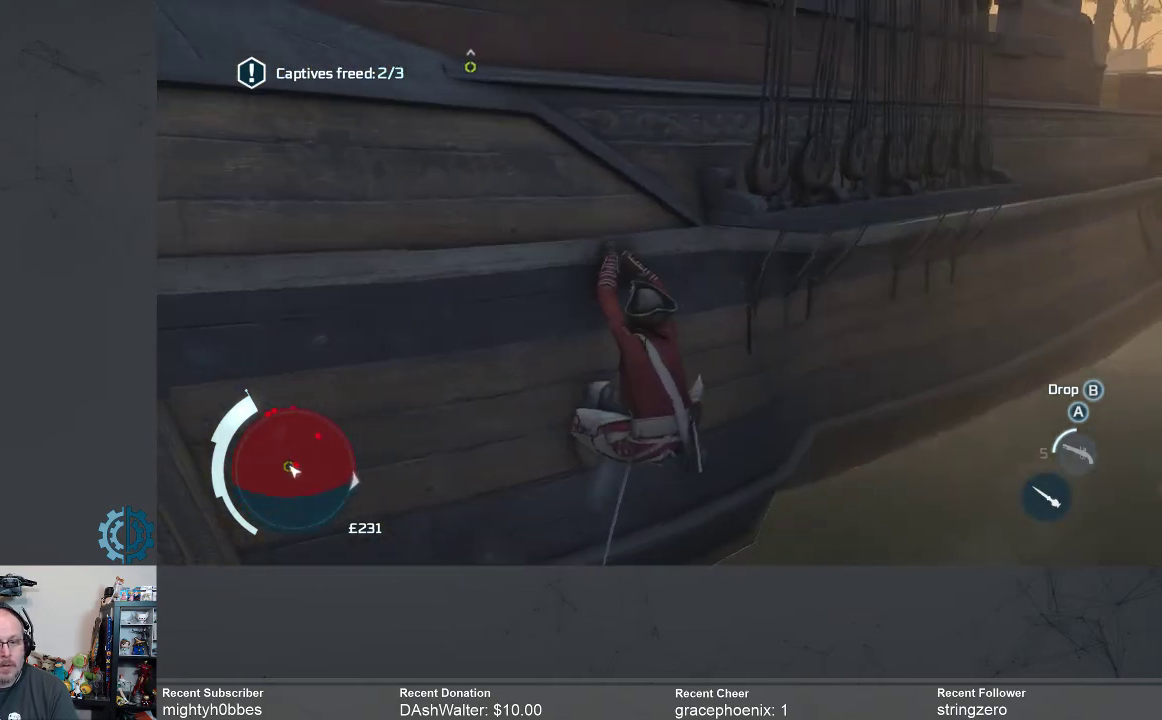
{"buttons": [], "left_stick": "right", "right_stick": "center", "events": [[33, "right_stick", "up-right"], [200, "right_stick", "center"]]}
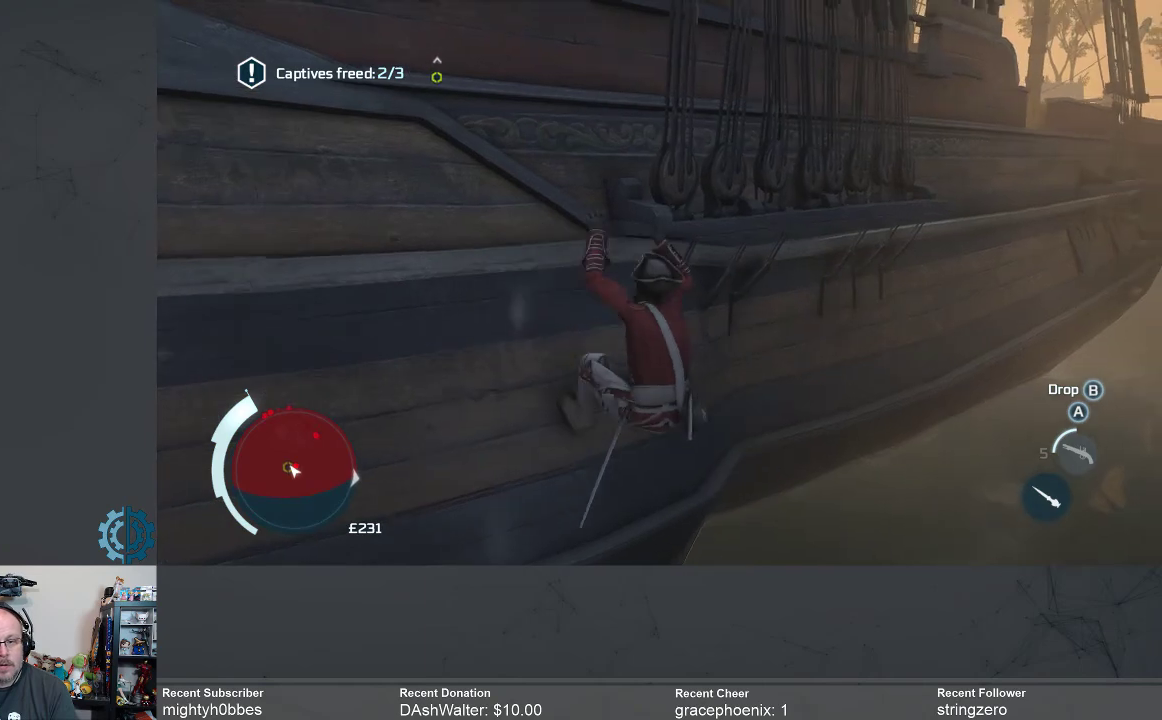
{"buttons": [], "left_stick": "right", "right_stick": "center", "events": []}
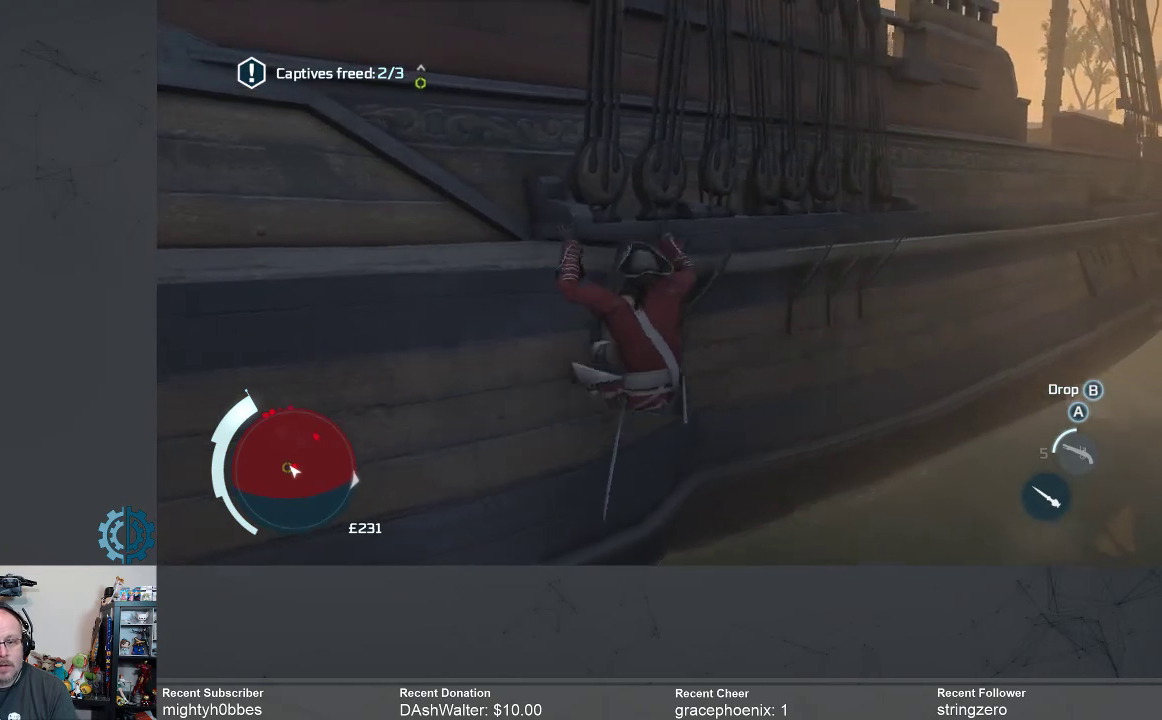
{"buttons": [], "left_stick": "right", "right_stick": "center", "events": []}
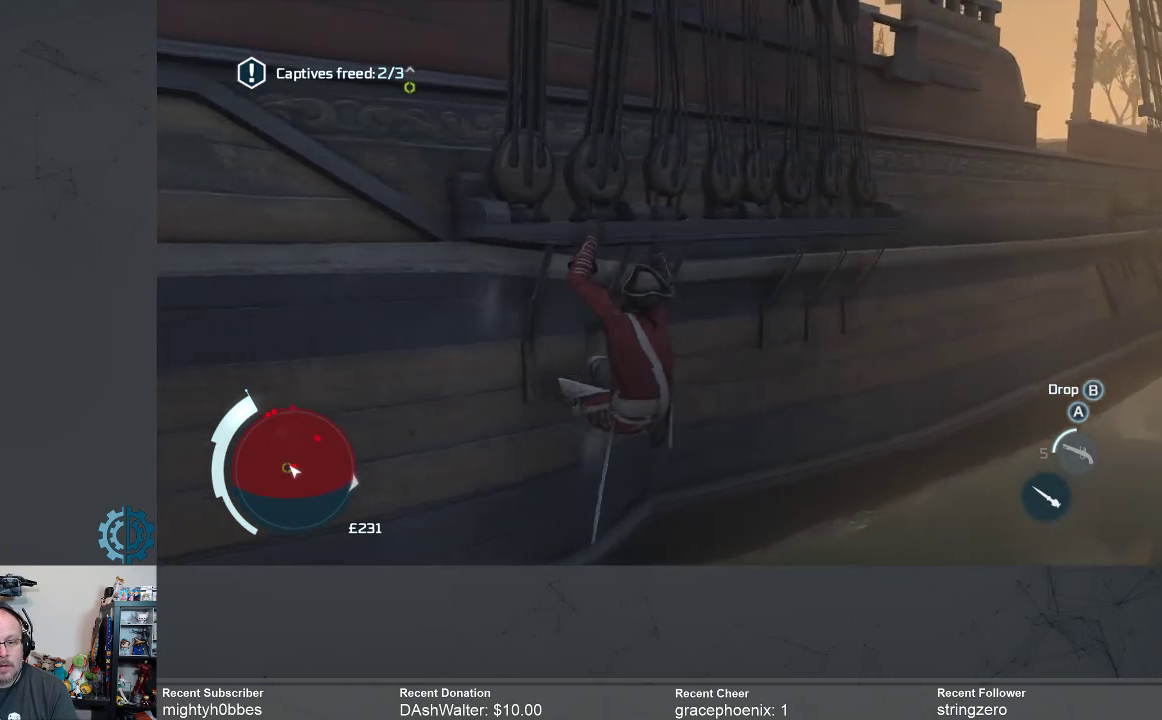
{"buttons": [], "left_stick": "right", "right_stick": "center", "events": []}
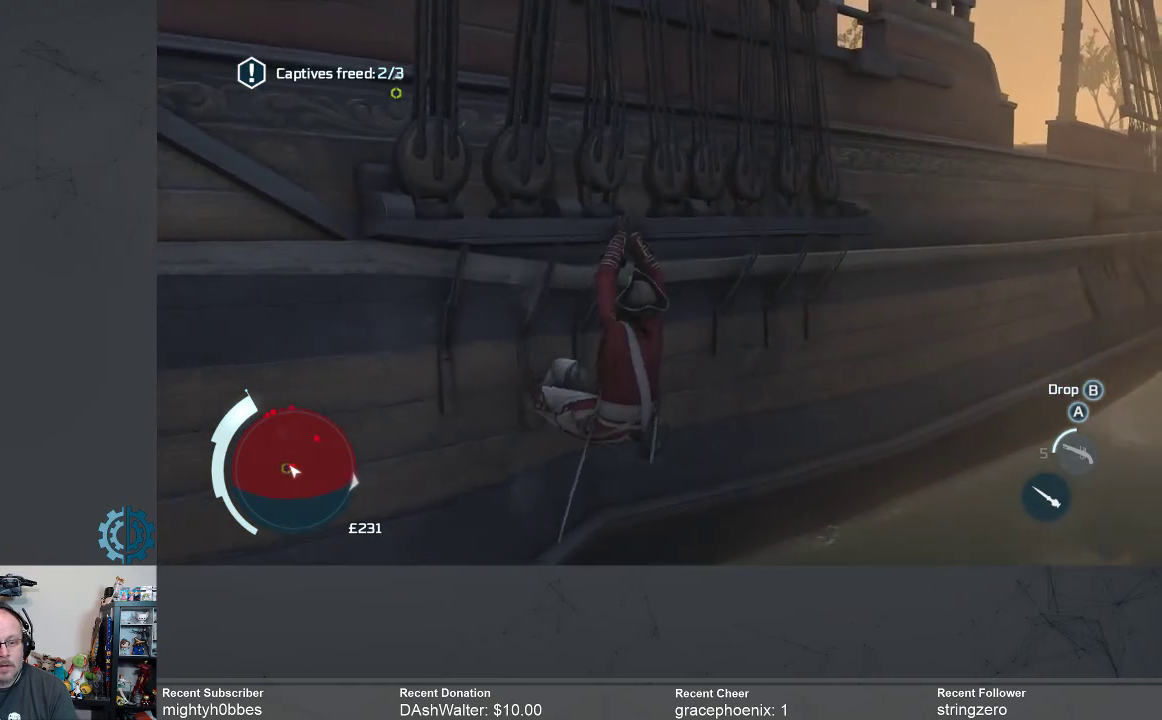
{"buttons": [], "left_stick": "right", "right_stick": "center", "events": []}
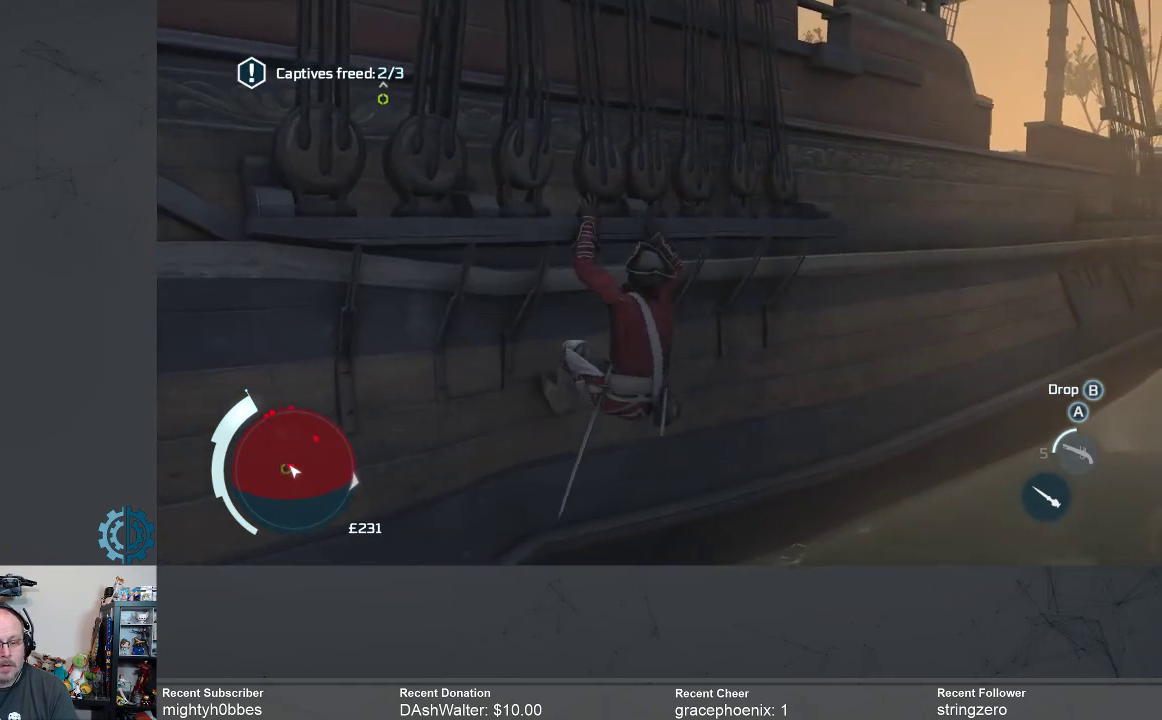
{"buttons": [], "left_stick": "right", "right_stick": "center", "events": []}
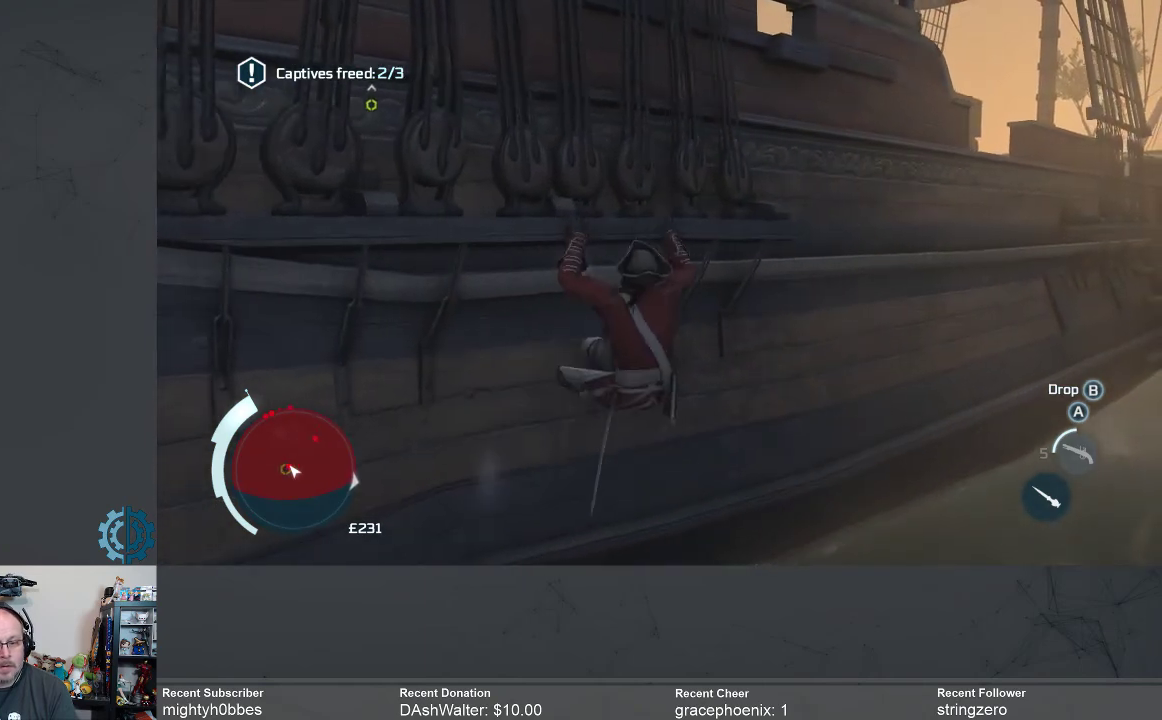
{"buttons": [], "left_stick": "right", "right_stick": "center", "events": []}
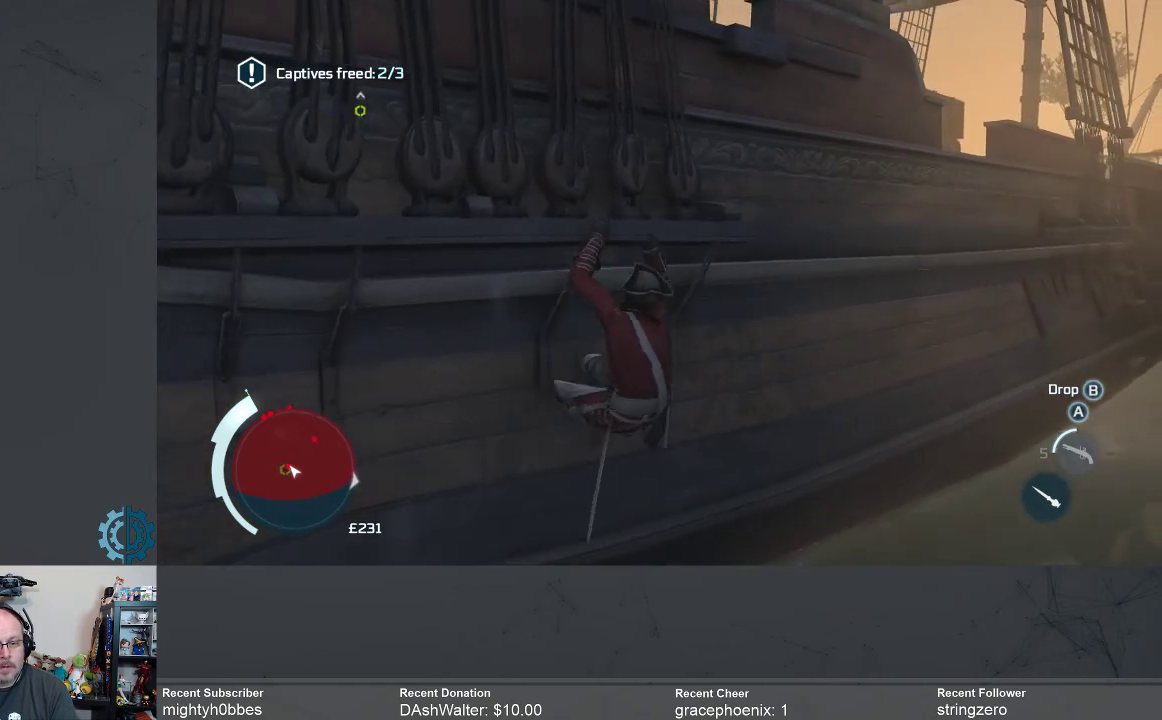
{"buttons": [], "left_stick": "right", "right_stick": "center", "events": []}
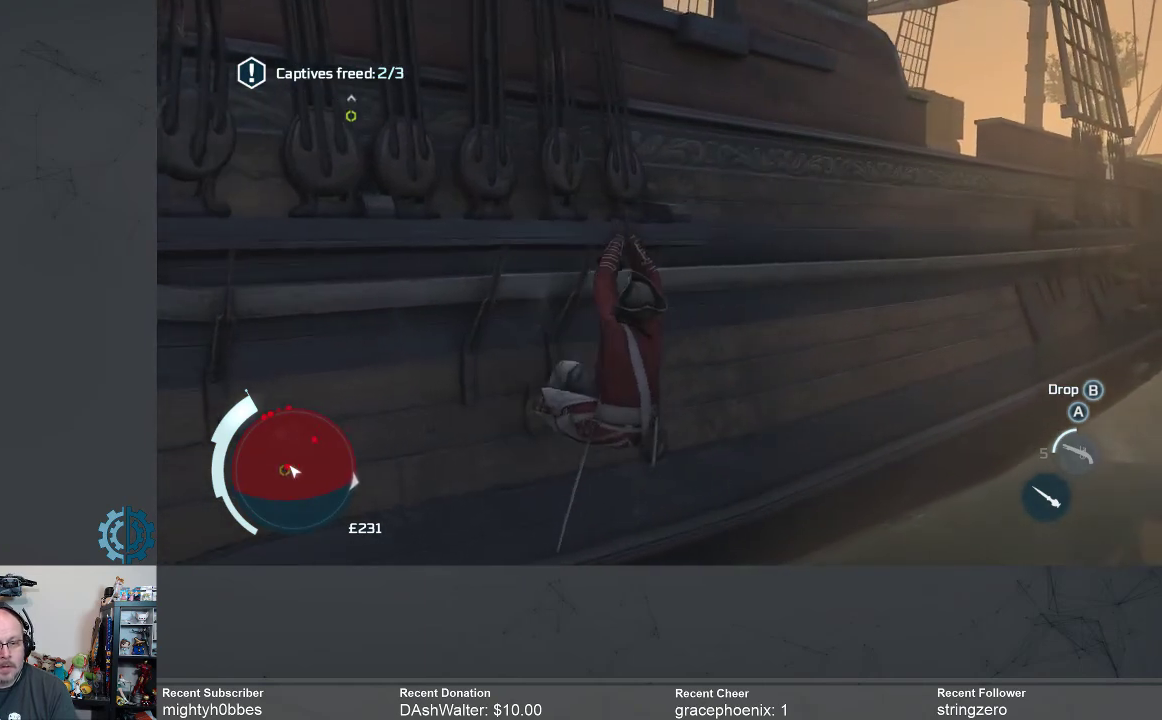
{"buttons": [], "left_stick": "right", "right_stick": "center", "events": []}